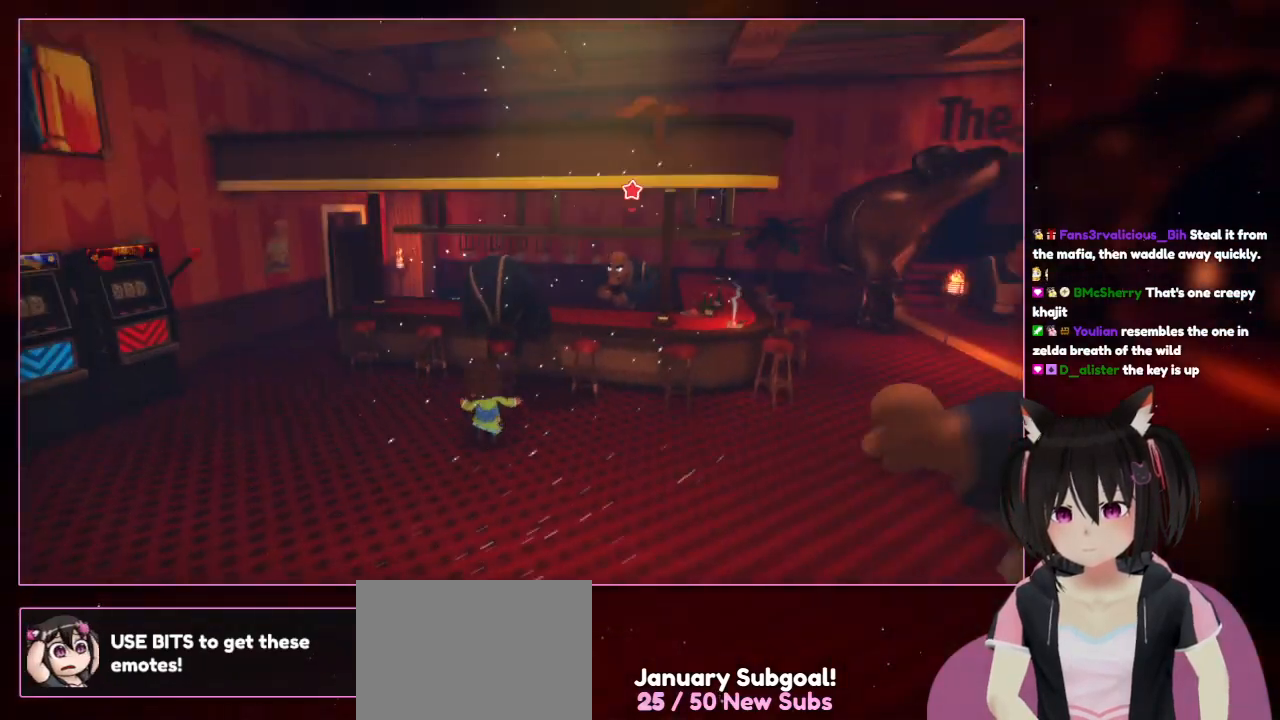
Gameplay with a controller (Nintendo layout); each line is a JSON object with the inputs held at the frame after it. "events" lists button and stick changes between this image and that frame as [ms after this image, input, new state], when the widget could be followed in between. Not read: L3 R3.
{"buttons": [], "left_stick": "up", "right_stick": "center", "events": [[67, "right_stick", "down-right"], [267, "left_stick", "up-left"], [267, "right_stick", "right"], [467, "left_stick", "up"], [467, "right_stick", "center"]]}
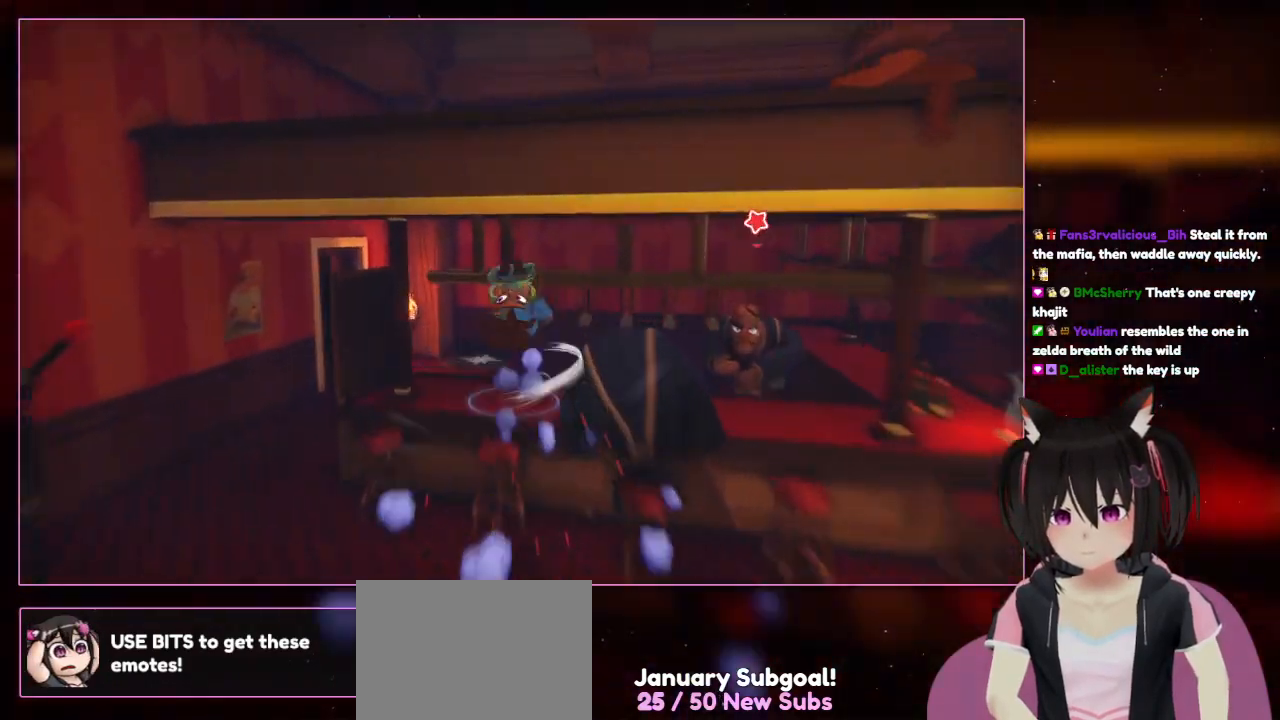
{"buttons": ["A"], "left_stick": "up-right", "right_stick": "center", "events": [[167, "left_stick", "center"], [367, "A", "down"], [367, "left_stick", "up-right"]]}
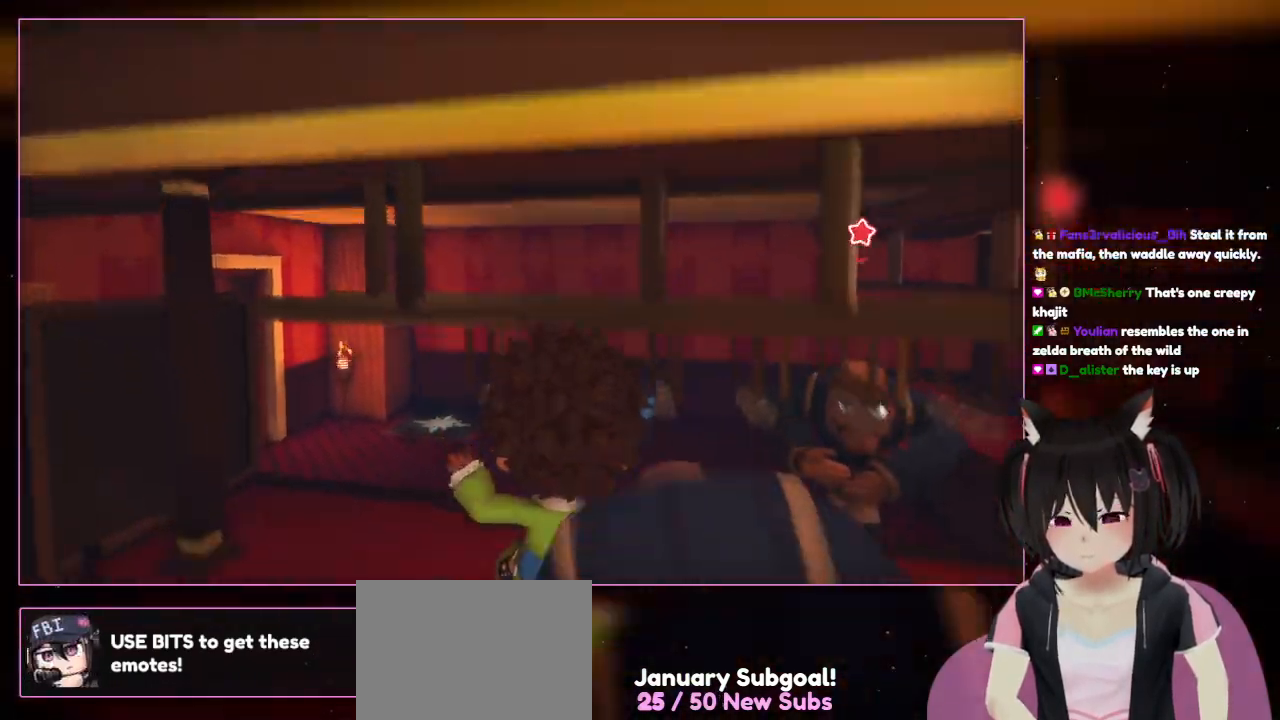
{"buttons": ["A"], "left_stick": "right", "right_stick": "center", "events": [[67, "A", "up"], [67, "left_stick", "right"], [267, "left_stick", "down-right"], [467, "A", "down"], [467, "left_stick", "right"]]}
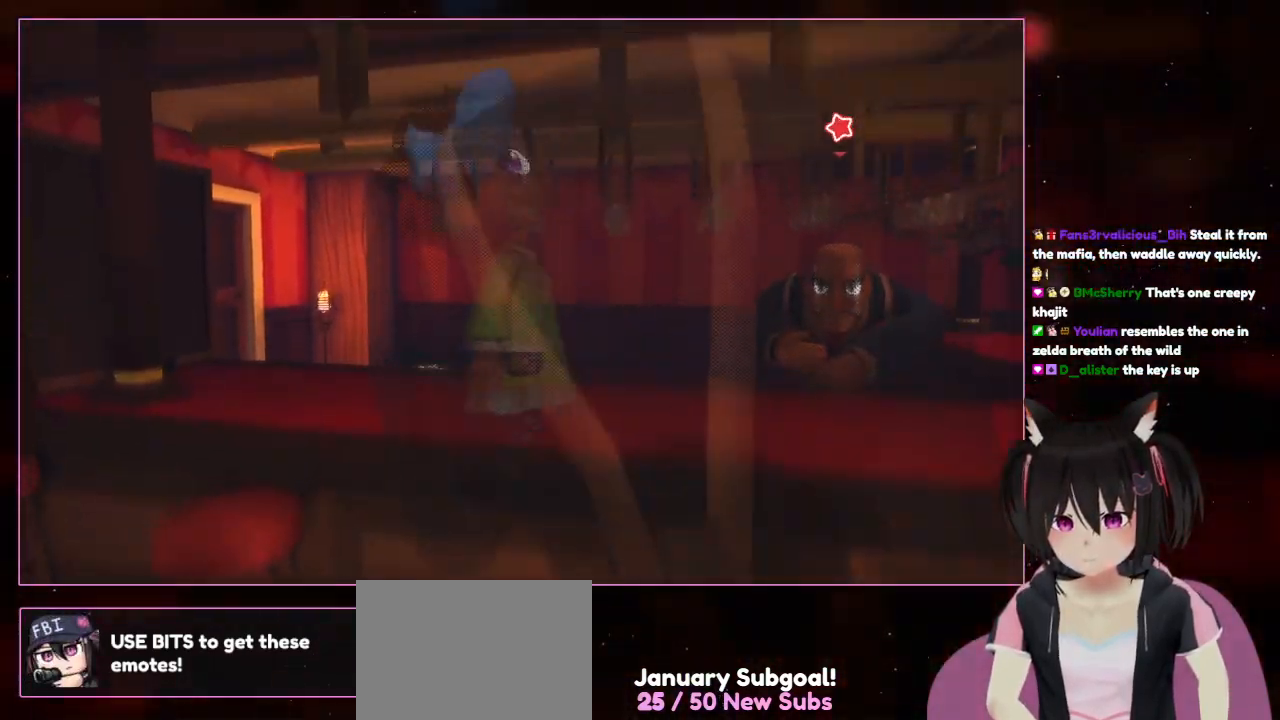
{"buttons": [], "left_stick": "down-left", "right_stick": "center", "events": [[167, "left_stick", "down-right"], [367, "A", "up"], [367, "left_stick", "down-left"]]}
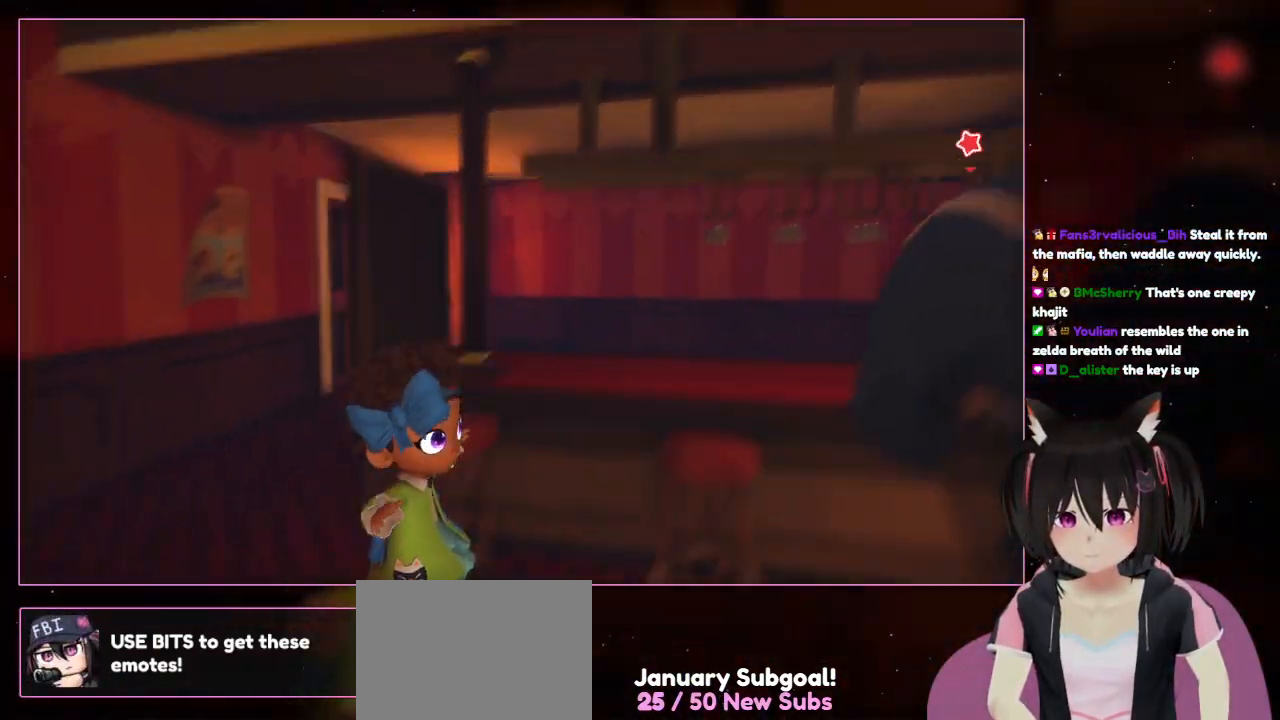
{"buttons": [], "left_stick": "up-left", "right_stick": "down-right", "events": [[67, "left_stick", "left"], [467, "left_stick", "up-left"], [467, "right_stick", "down-right"]]}
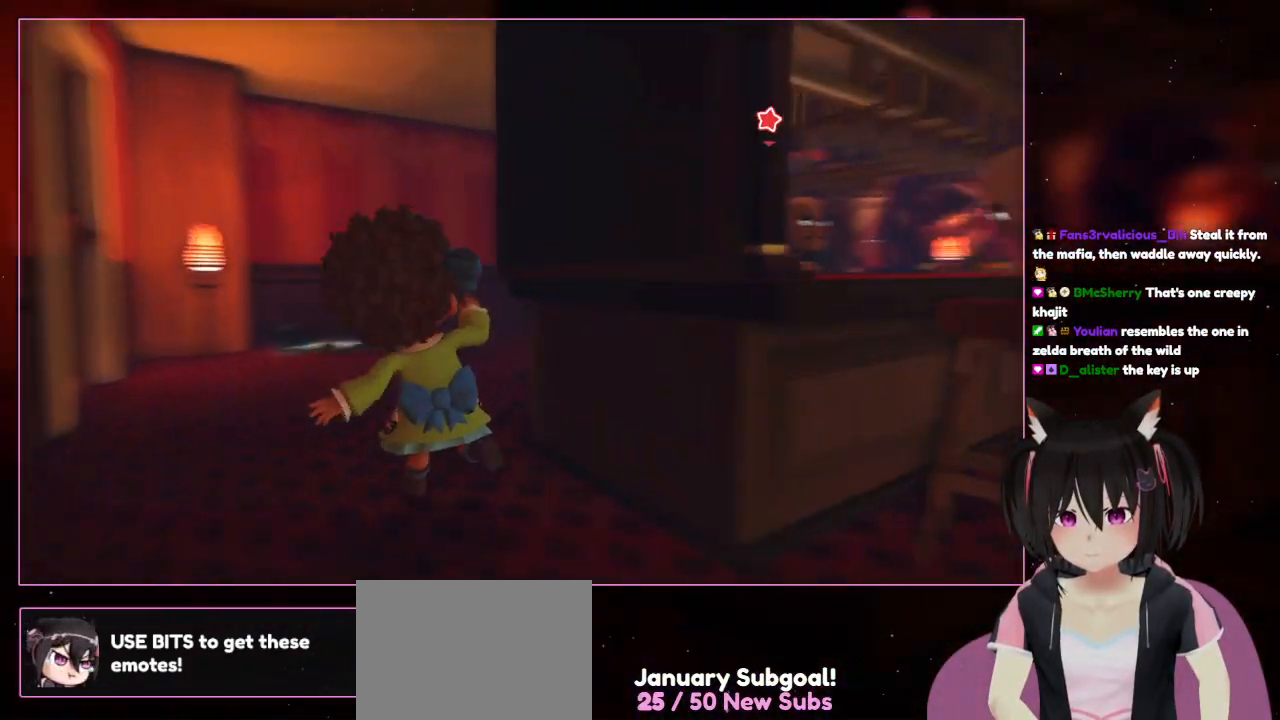
{"buttons": [], "left_stick": "up-left", "right_stick": "right", "events": [[167, "right_stick", "right"]]}
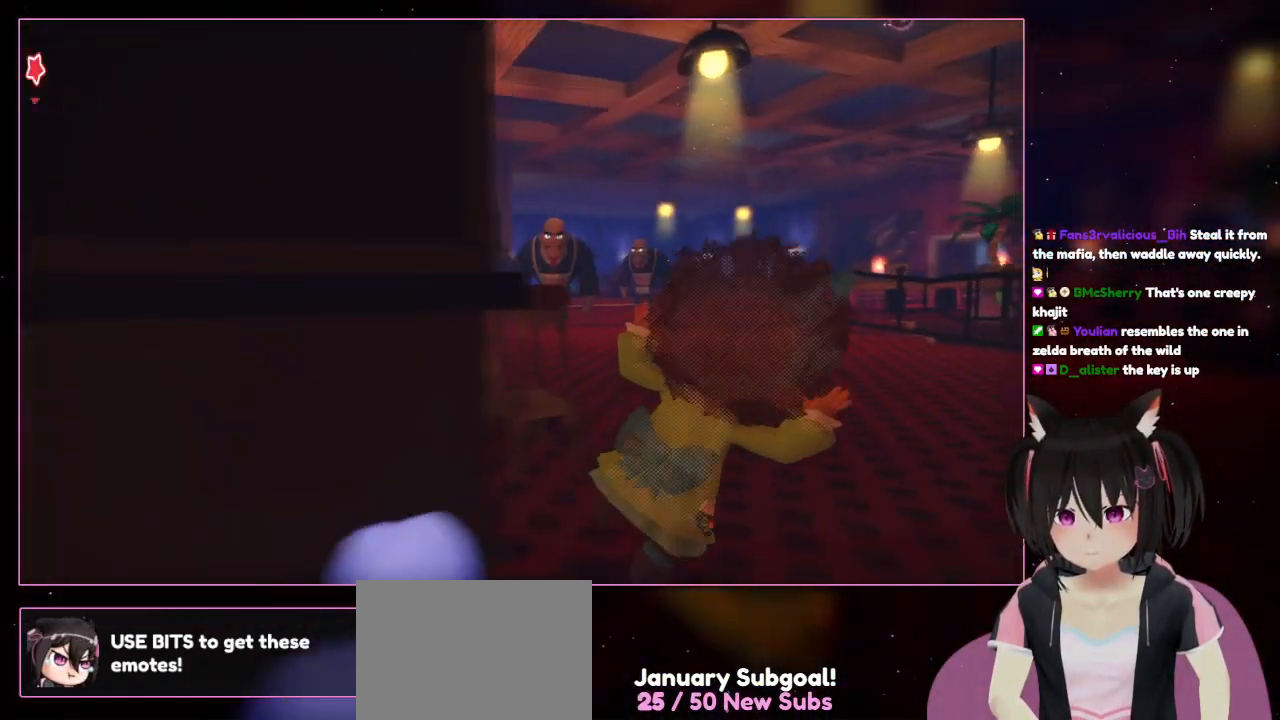
{"buttons": [], "left_stick": "up-right", "right_stick": "center", "events": [[67, "left_stick", "right"], [467, "left_stick", "up-right"], [467, "right_stick", "center"]]}
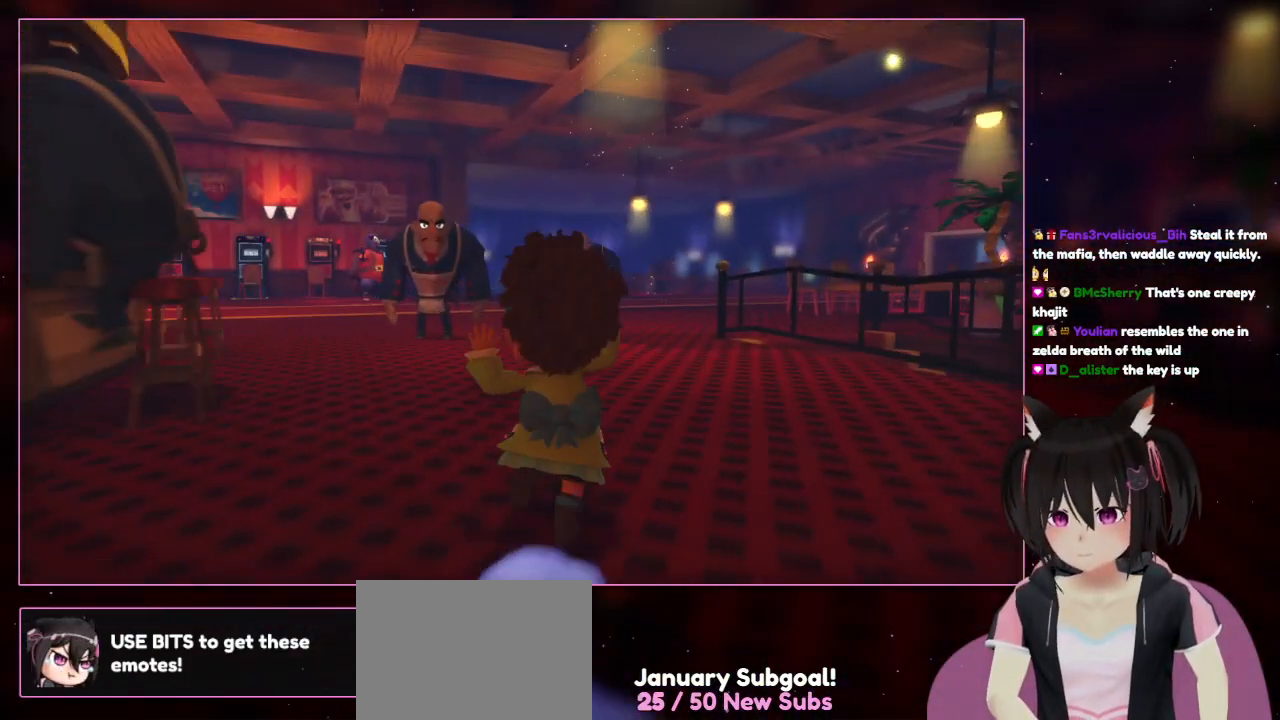
{"buttons": [], "left_stick": "up", "right_stick": "left", "events": [[367, "right_stick", "down-left"], [433, "right_stick", "left"], [500, "left_stick", "up"]]}
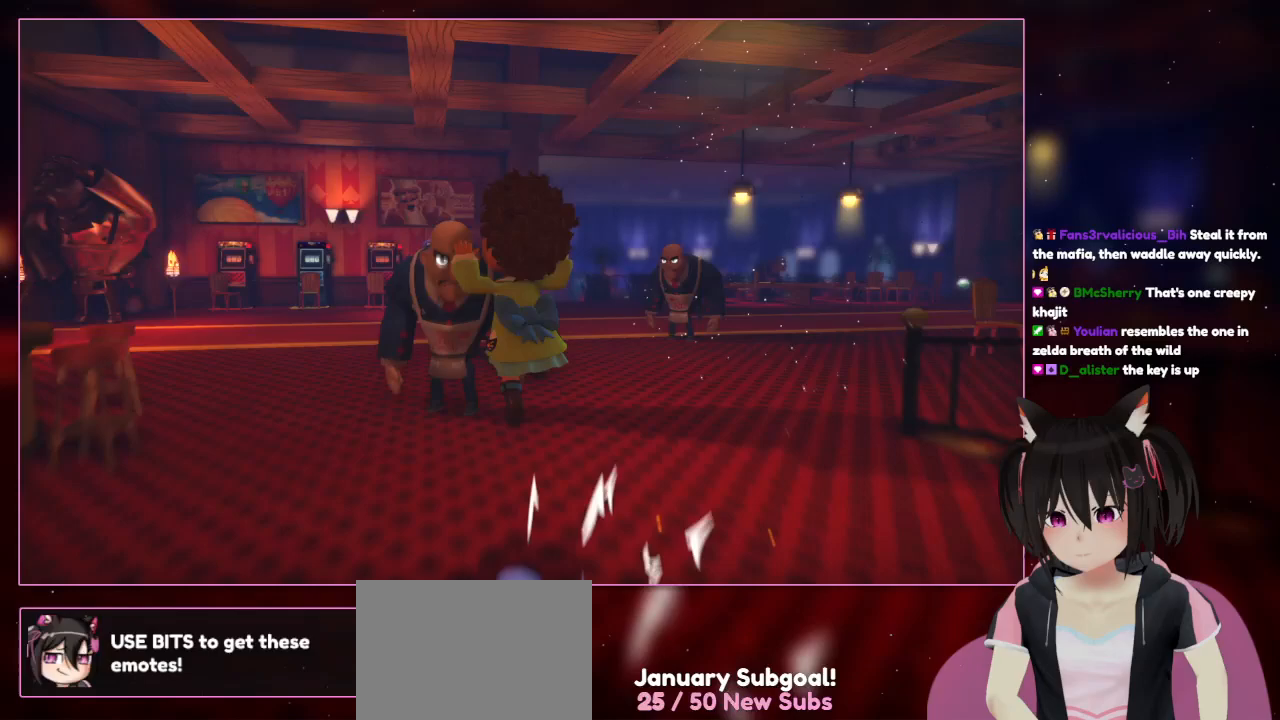
{"buttons": ["A"], "left_stick": "up", "right_stick": "center", "events": [[267, "A", "down"], [267, "right_stick", "center"]]}
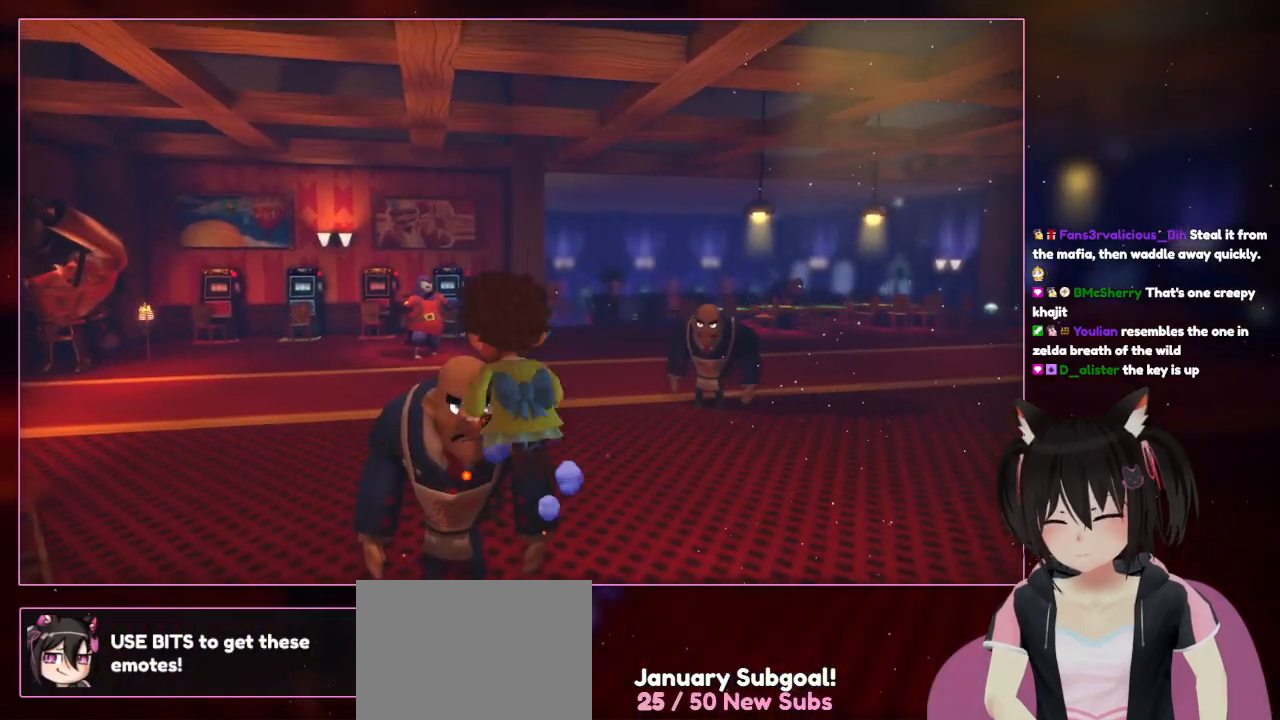
{"buttons": [], "left_stick": "up-left", "right_stick": "center", "events": [[167, "A", "up"], [167, "X", "down"], [167, "left_stick", "left"], [367, "X", "up"], [367, "left_stick", "up-left"]]}
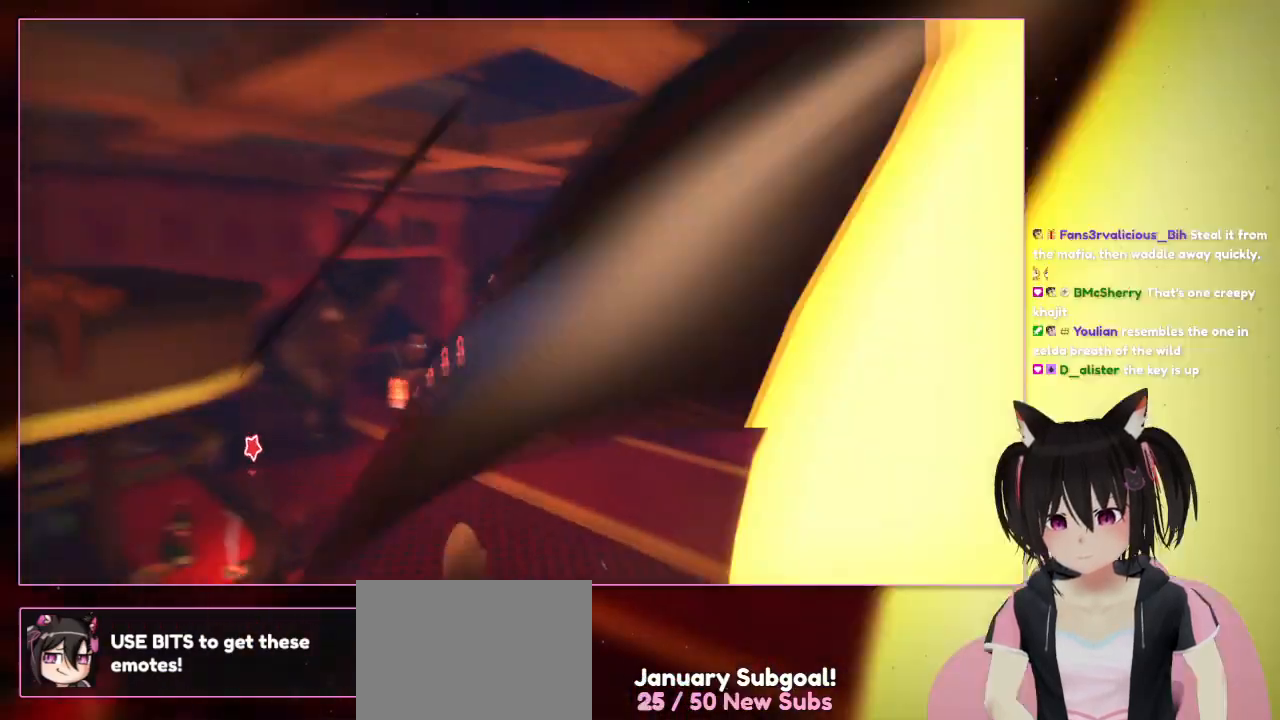
{"buttons": [], "left_stick": "down-left", "right_stick": "down", "events": [[33, "R1", "down"], [67, "R1", "up"], [67, "right_stick", "left"], [267, "left_stick", "down-left"], [467, "right_stick", "down"]]}
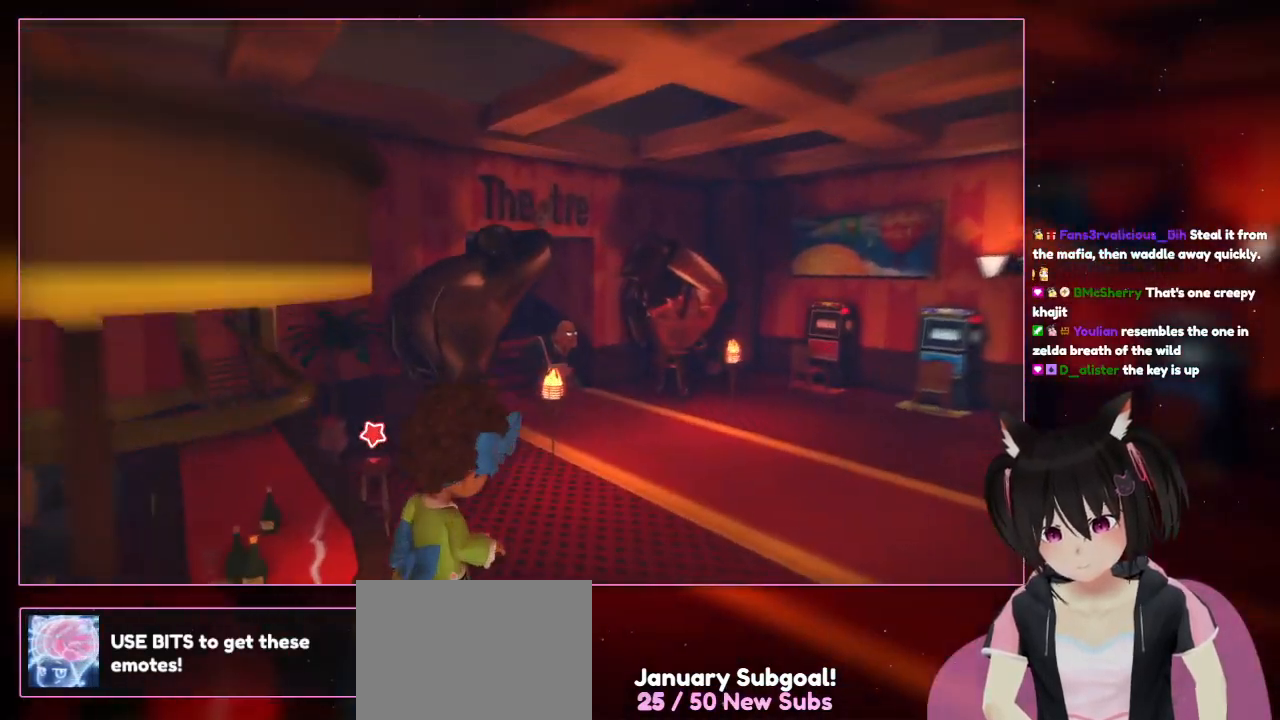
{"buttons": ["A"], "left_stick": "up-left", "right_stick": "center", "events": [[167, "A", "down"], [167, "left_stick", "left"], [167, "right_stick", "center"], [367, "left_stick", "up-left"]]}
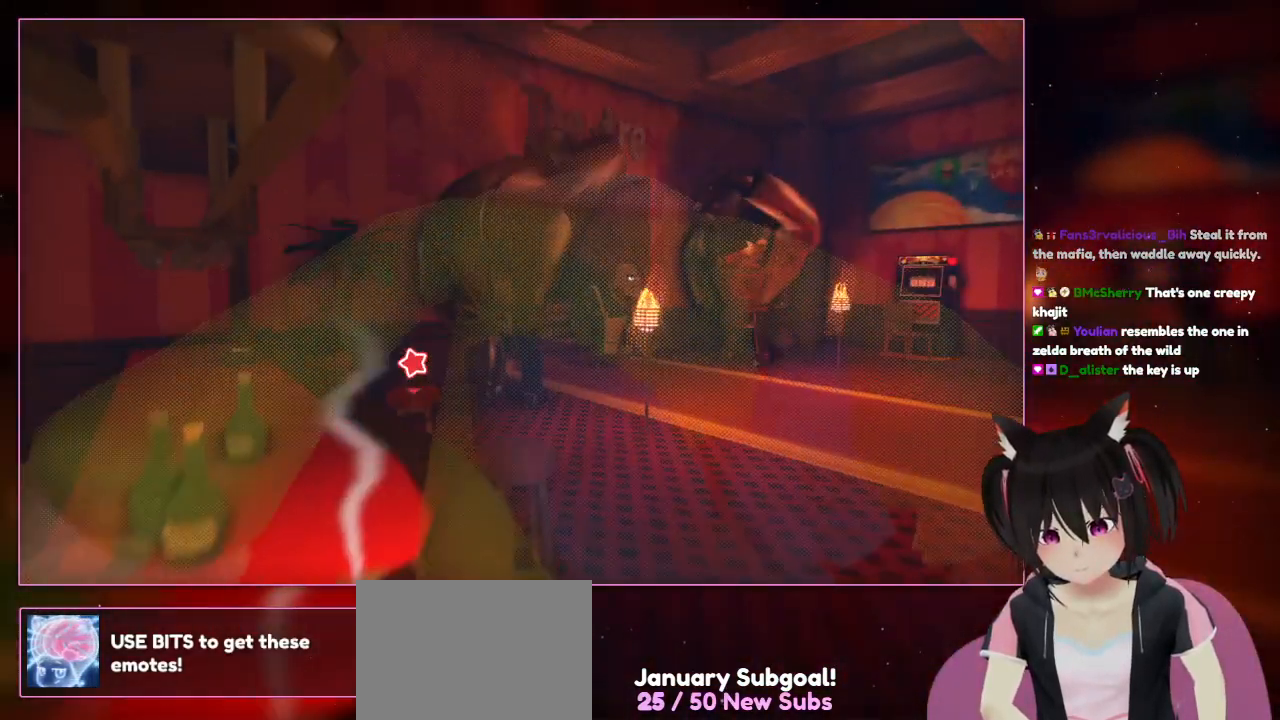
{"buttons": [], "left_stick": "up-right", "right_stick": "center", "events": [[267, "A", "up"], [267, "left_stick", "up-right"]]}
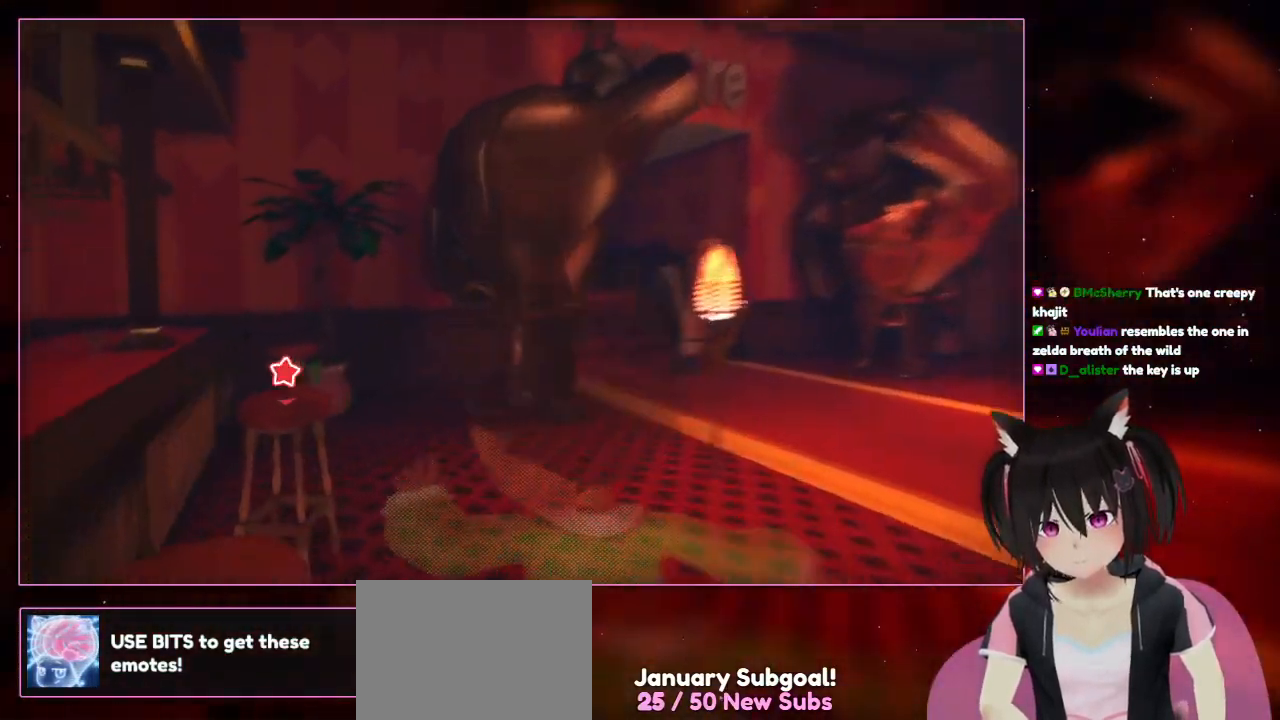
{"buttons": [], "left_stick": "up", "right_stick": "left", "events": [[167, "left_stick", "up"], [167, "right_stick", "left"]]}
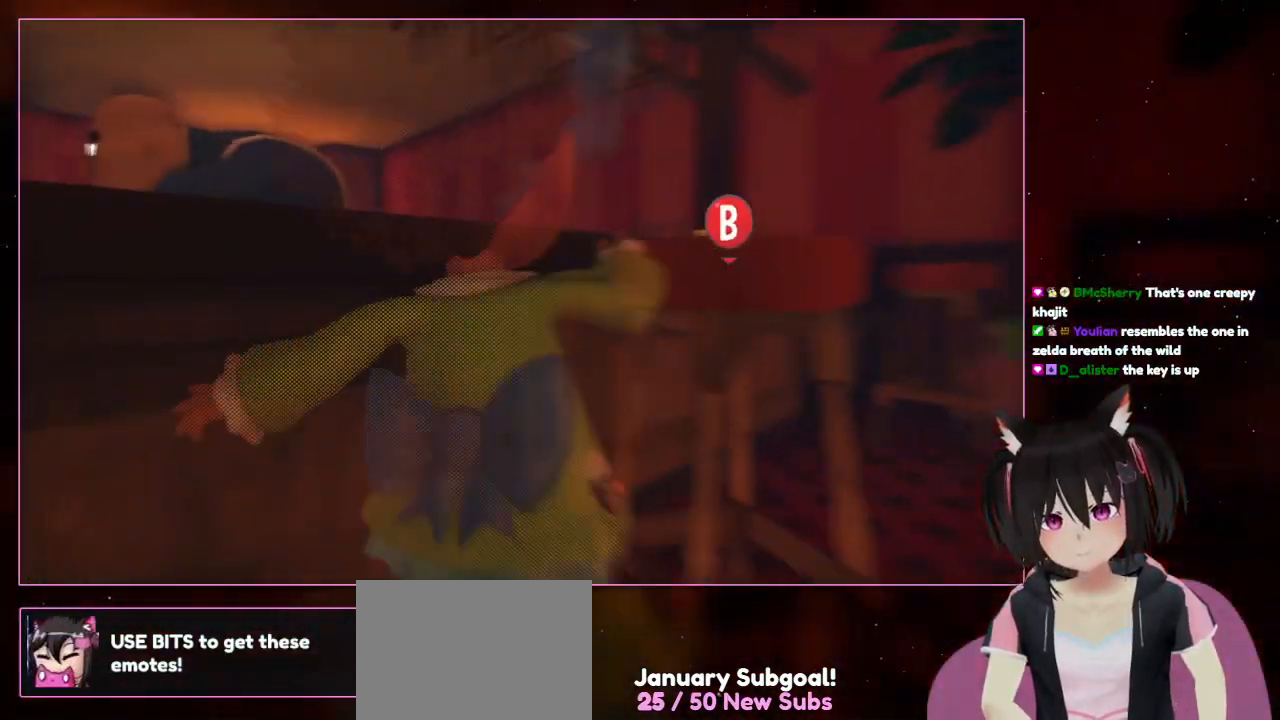
{"buttons": [], "left_stick": "center", "right_stick": "center", "events": [[67, "left_stick", "left"], [267, "left_stick", "up"], [467, "left_stick", "center"], [467, "right_stick", "center"]]}
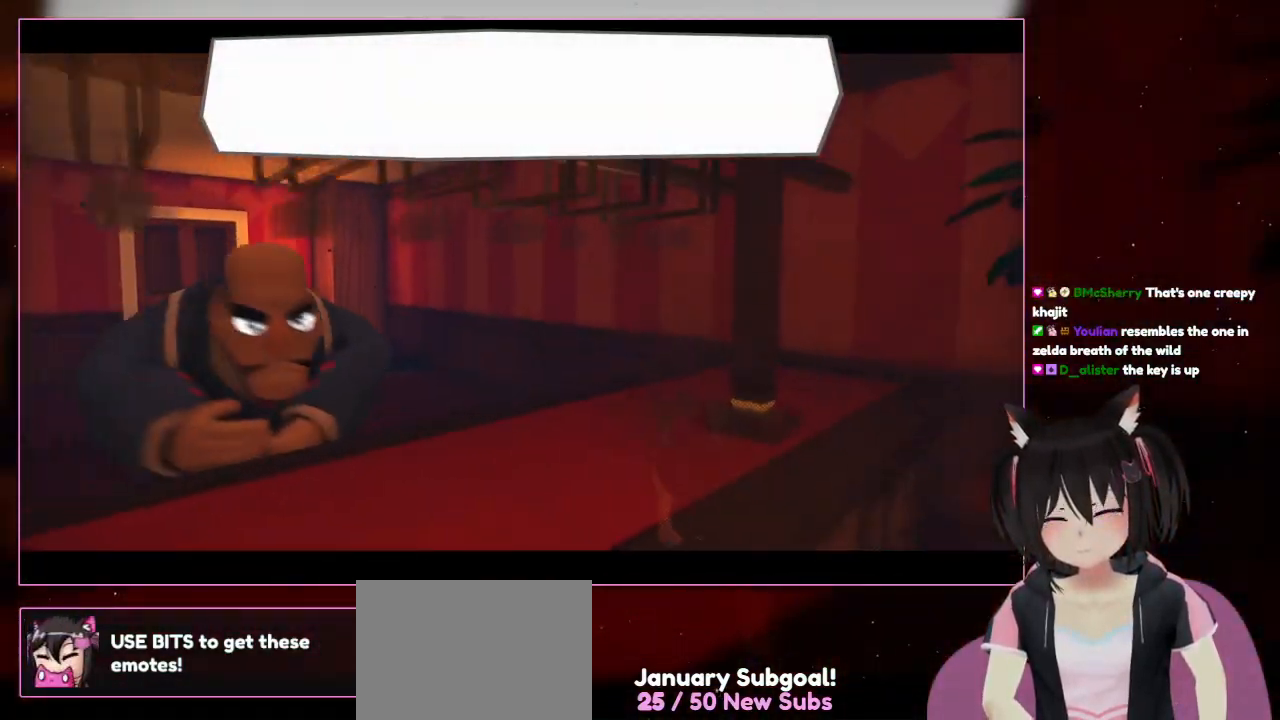
{"buttons": [], "left_stick": "center", "right_stick": "center", "events": [[167, "B", "down"], [367, "B", "up"]]}
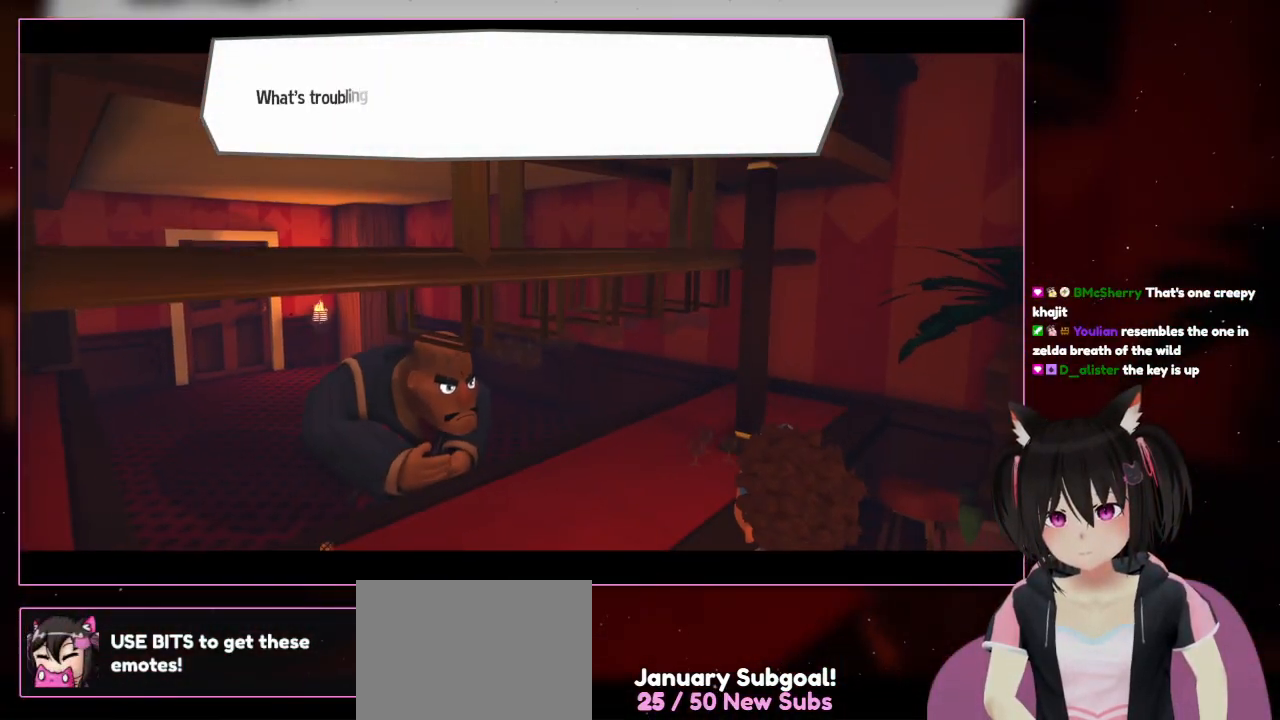
{"buttons": [], "left_stick": "center", "right_stick": "center", "events": []}
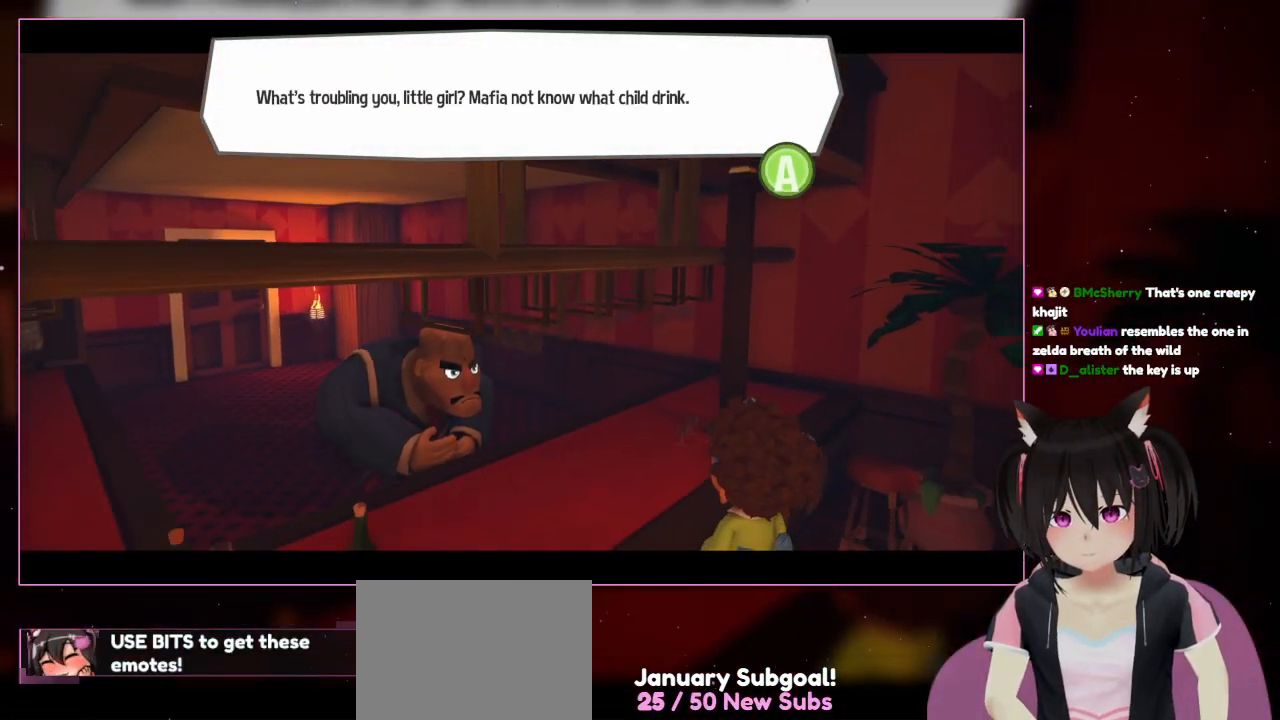
{"buttons": [], "left_stick": "center", "right_stick": "center", "events": [[133, "A", "down"], [333, "A", "up"]]}
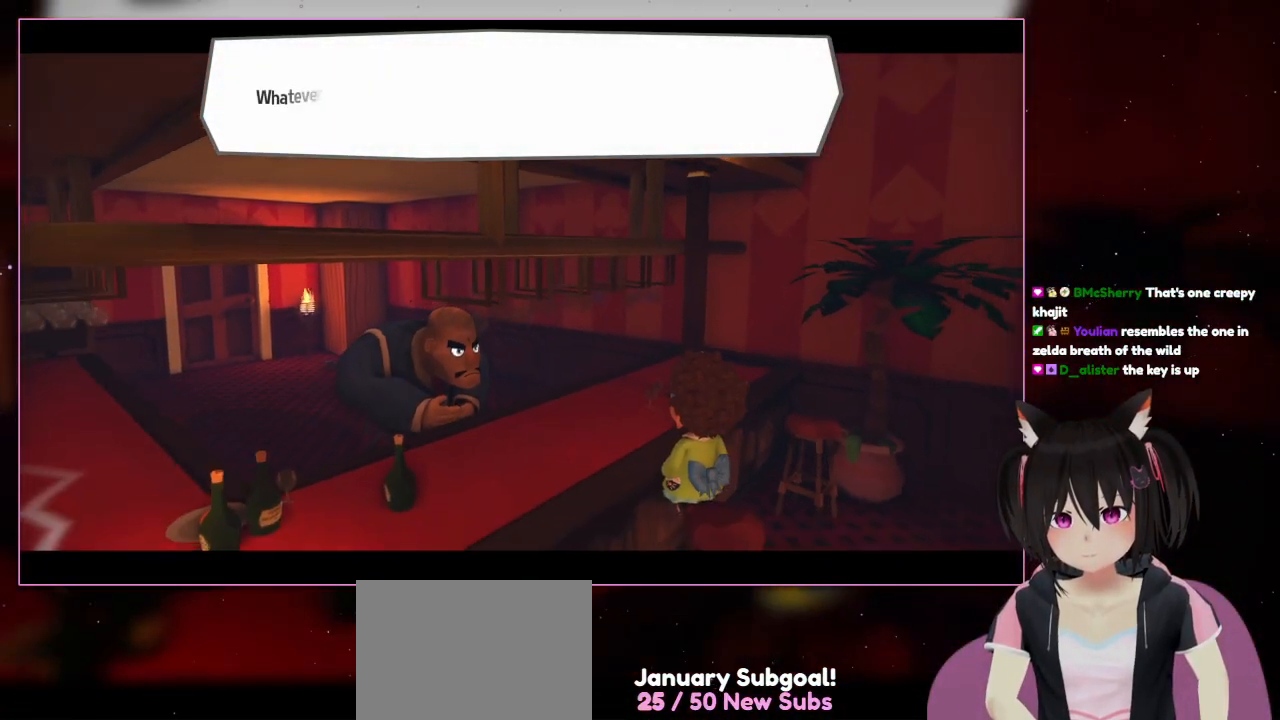
{"buttons": [], "left_stick": "center", "right_stick": "center", "events": [[300, "B", "down"], [500, "B", "up"]]}
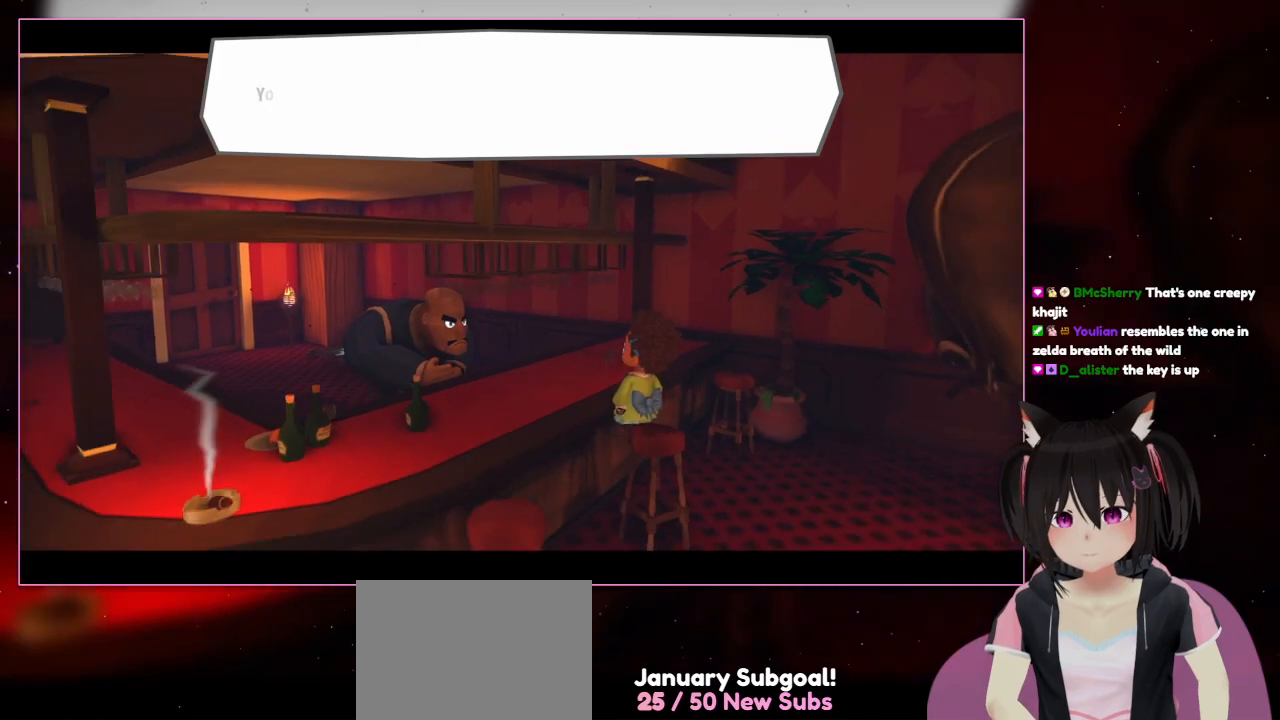
{"buttons": ["B"], "left_stick": "center", "right_stick": "center", "events": [[433, "B", "down"]]}
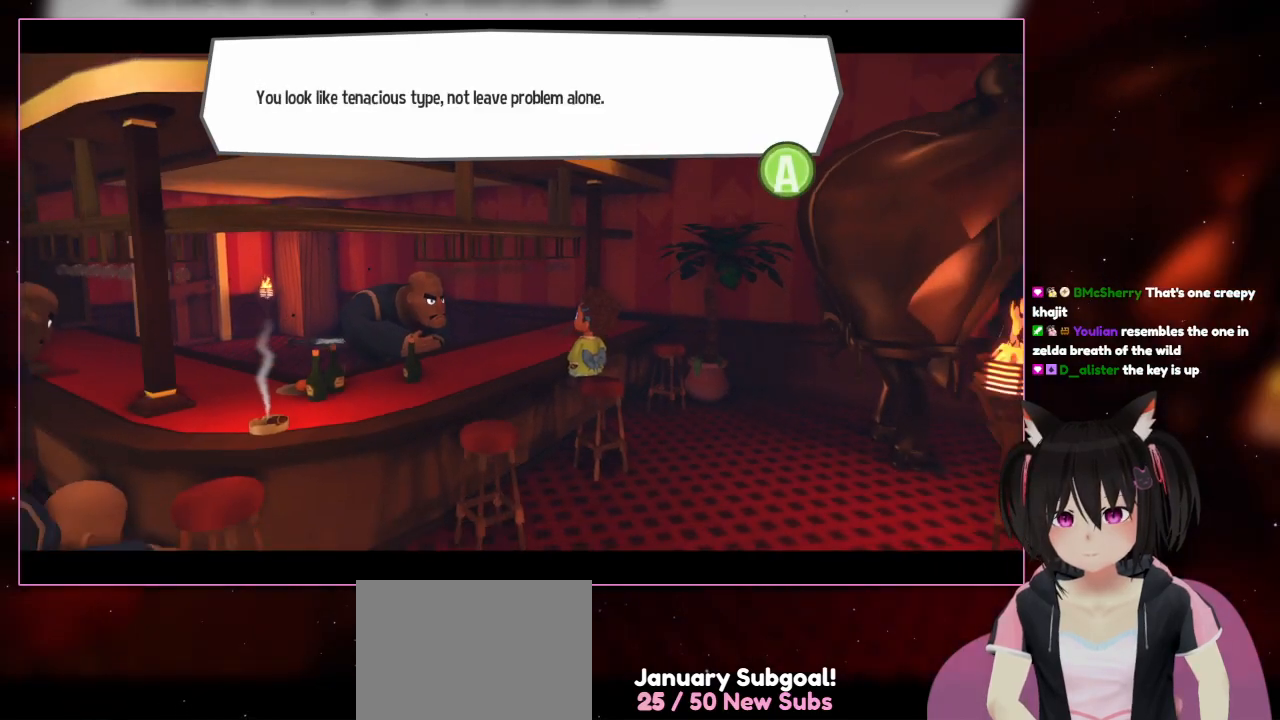
{"buttons": ["B"], "left_stick": "center", "right_stick": "center", "events": [[133, "B", "up"], [333, "B", "down"]]}
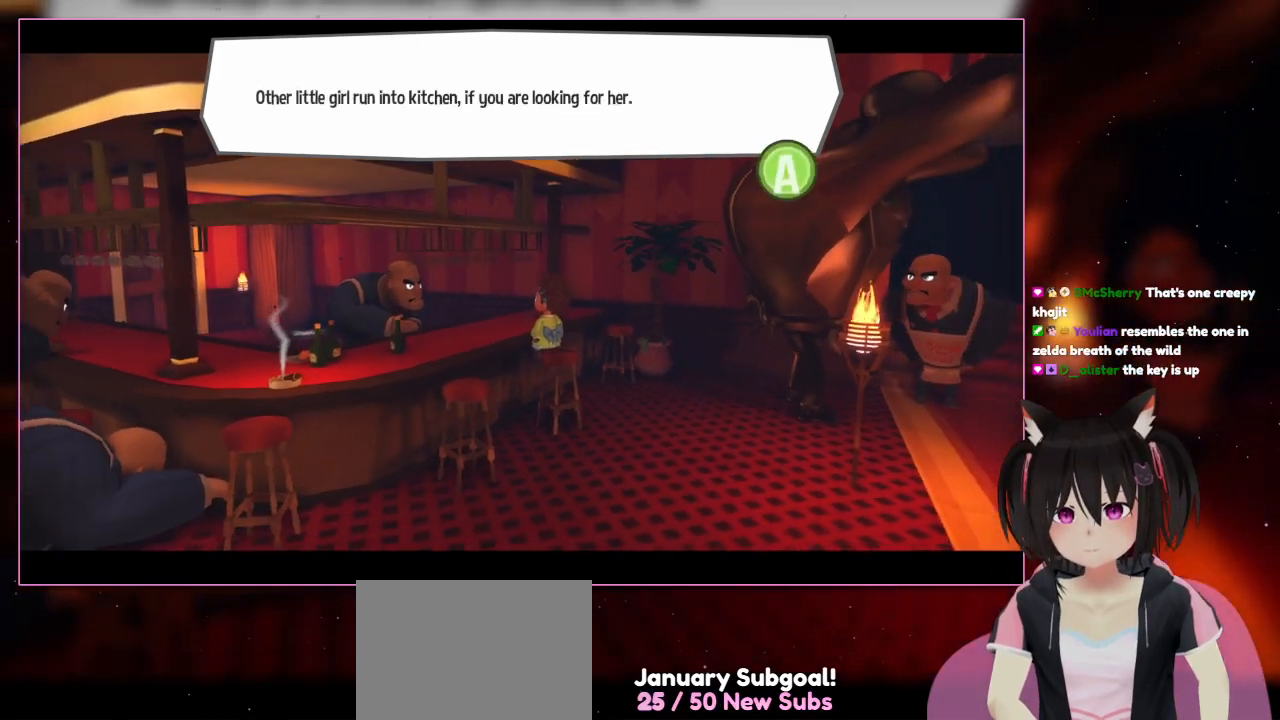
{"buttons": ["B"], "left_stick": "center", "right_stick": "center", "events": [[33, "B", "up"], [433, "B", "down"]]}
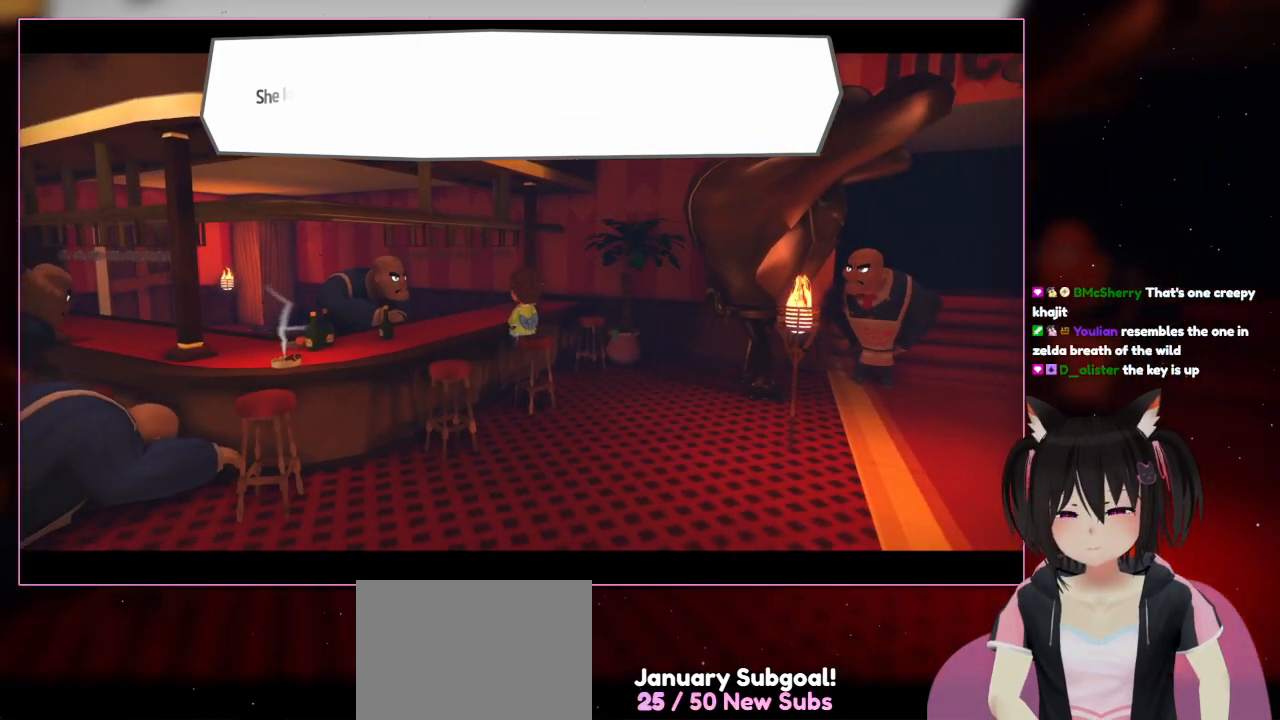
{"buttons": ["B"], "left_stick": "center", "right_stick": "center", "events": [[133, "B", "up"], [367, "B", "down"]]}
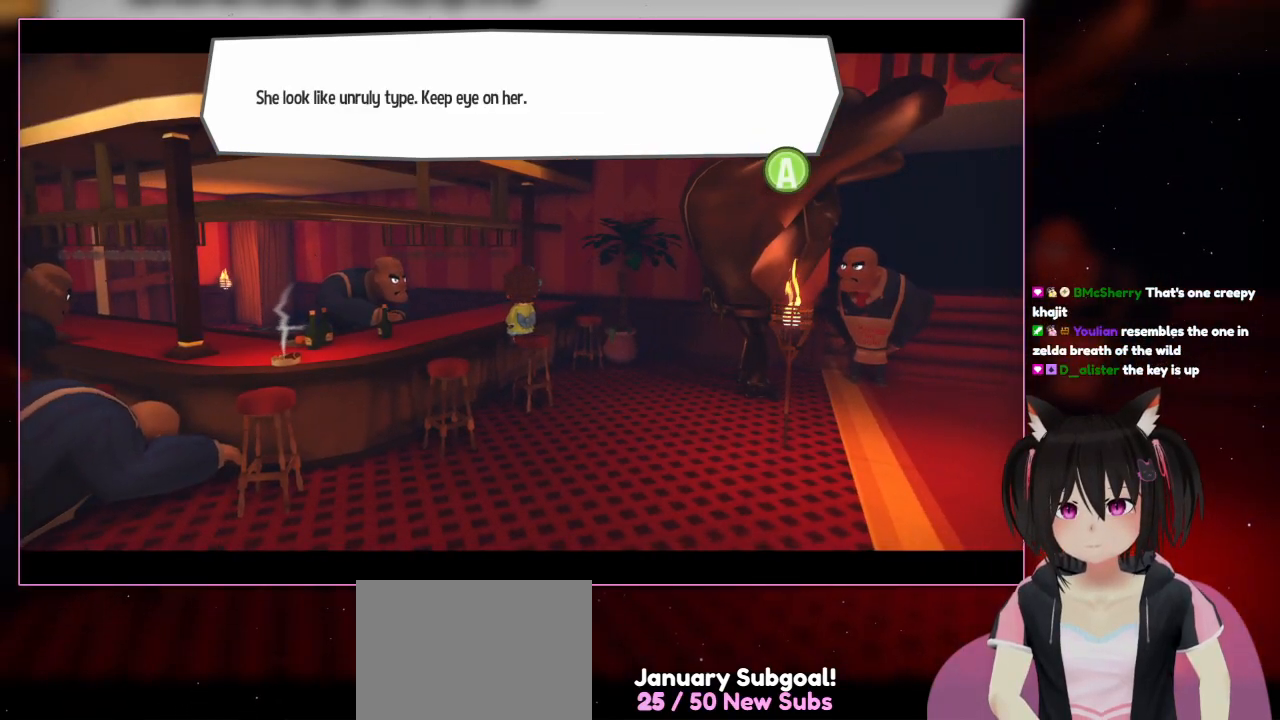
{"buttons": ["B"], "left_stick": "center", "right_stick": "center", "events": [[167, "B", "up"], [367, "B", "down"]]}
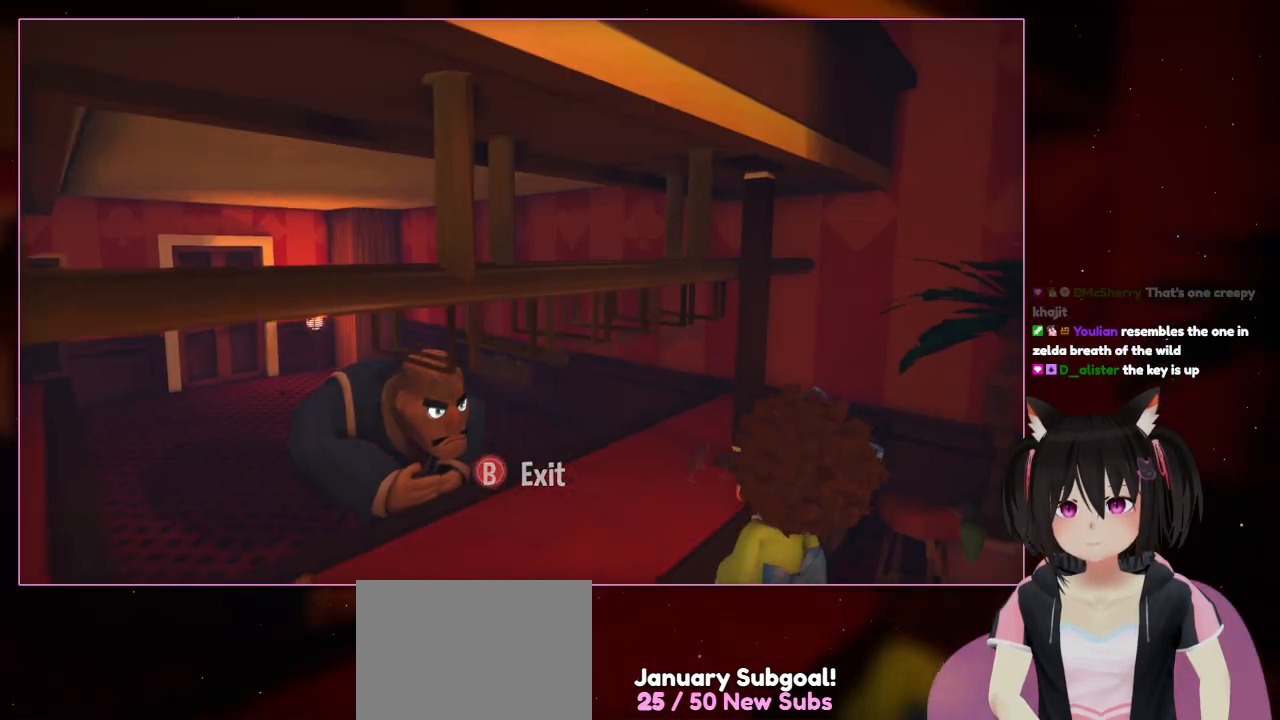
{"buttons": [], "left_stick": "center", "right_stick": "center", "events": [[67, "B", "up"], [267, "A", "down"], [467, "A", "up"]]}
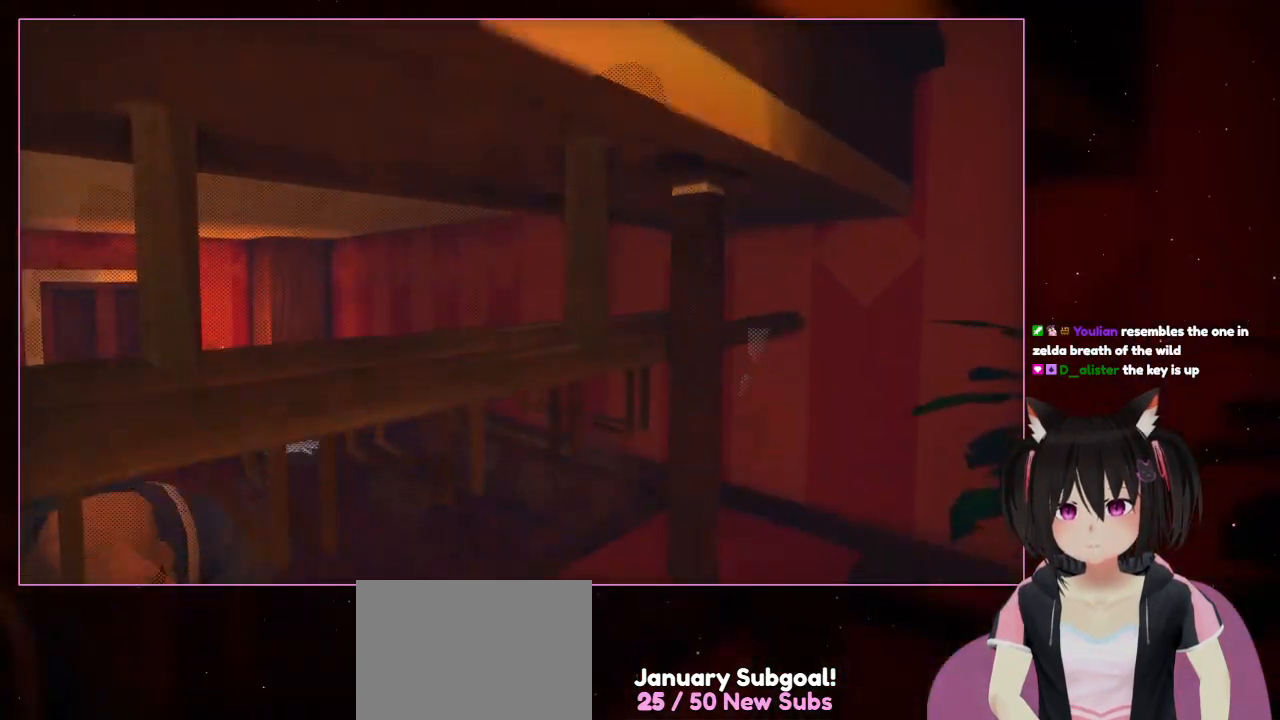
{"buttons": ["A"], "left_stick": "center", "right_stick": "center", "events": [[367, "A", "down"]]}
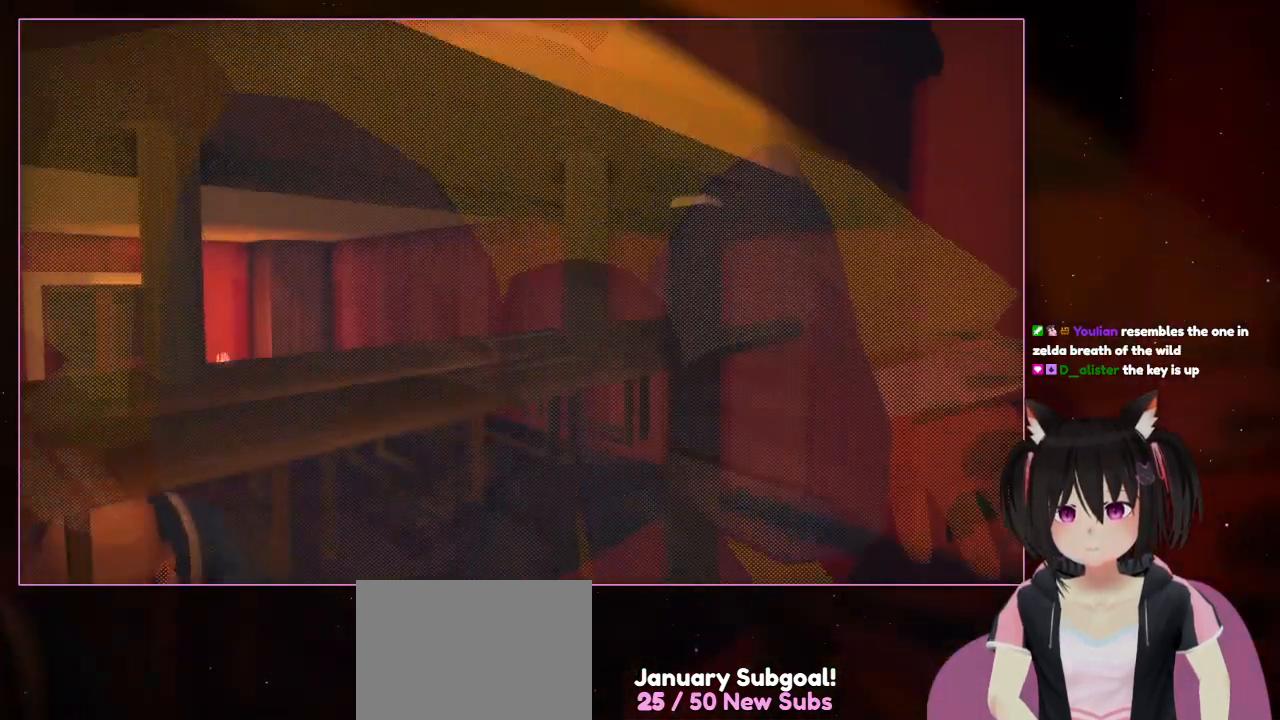
{"buttons": ["A"], "left_stick": "center", "right_stick": "center", "events": [[167, "A", "up"], [367, "A", "down"]]}
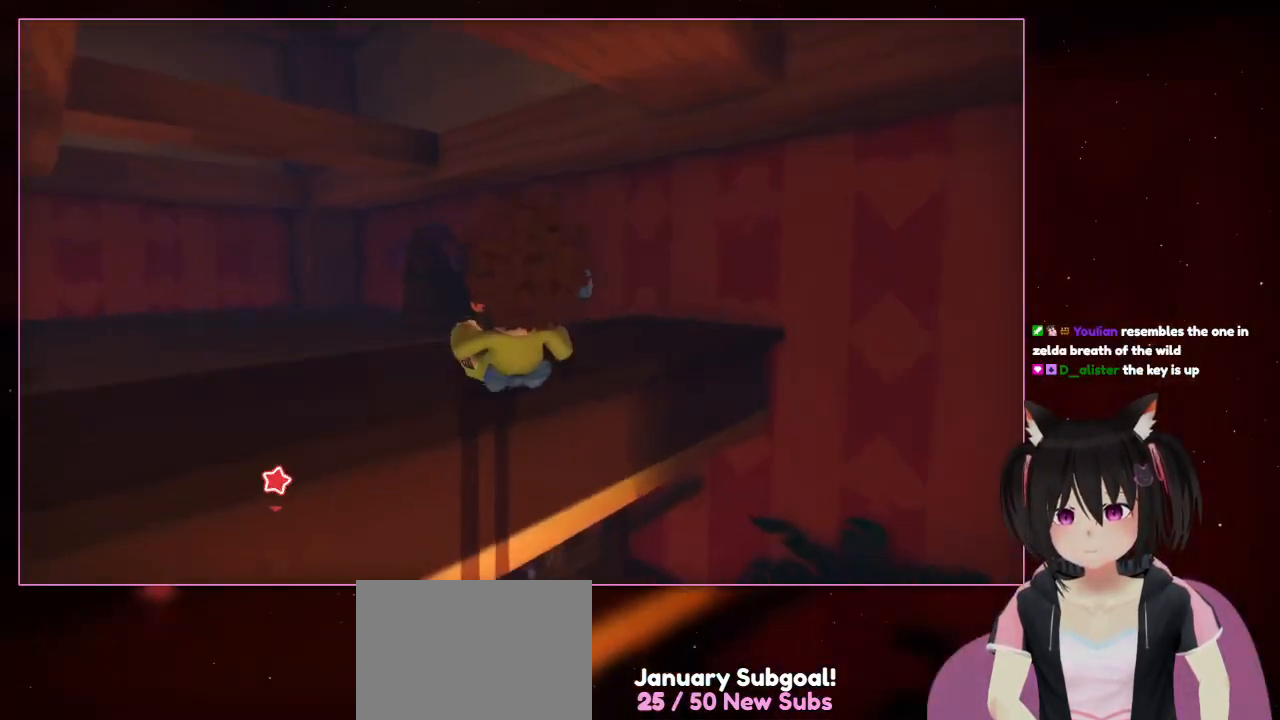
{"buttons": ["A"], "left_stick": "up-left", "right_stick": "center", "events": [[67, "left_stick", "up-left"]]}
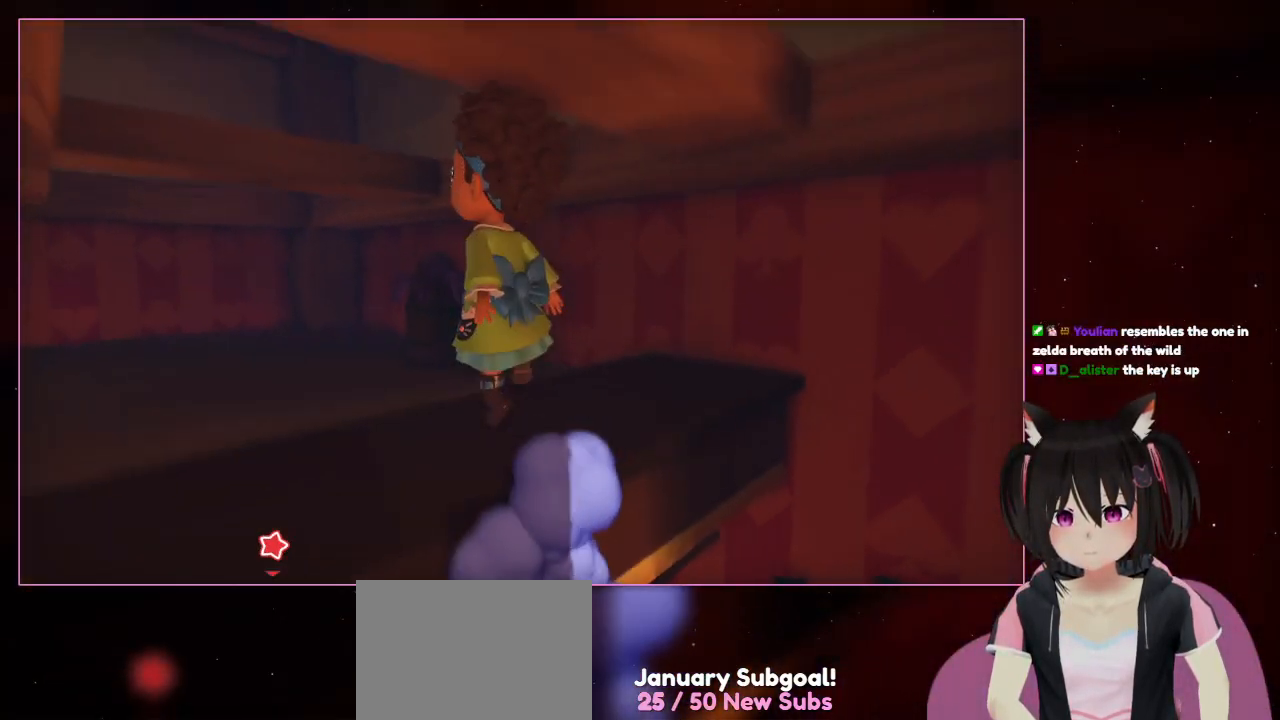
{"buttons": [], "left_stick": "up-left", "right_stick": "center", "events": [[267, "A", "up"], [267, "left_stick", "center"], [467, "left_stick", "up-left"]]}